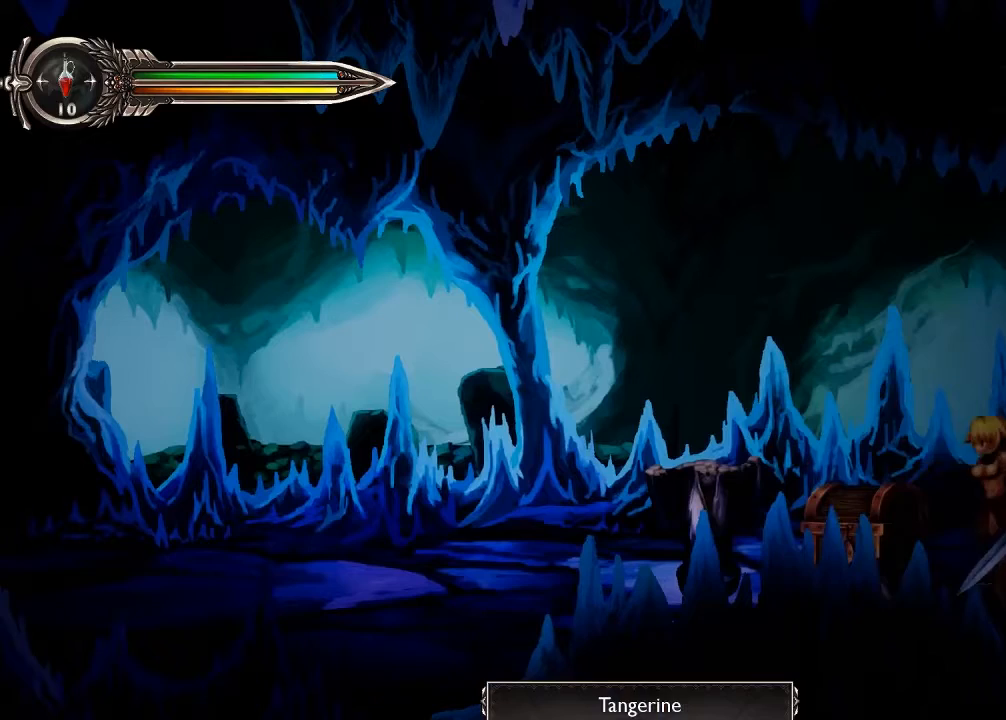
Gameplay with a controller (Xbox layout); each line is a JSON object with the inputs held at the frame after it. "events" lists button and stick changes between this image and that frame as [ms after this image, input, new state], when the widget could be followed in between. Not read: HOME L3 R1 R3.
{"buttons": [], "left_stick": "left", "right_stick": "center", "events": []}
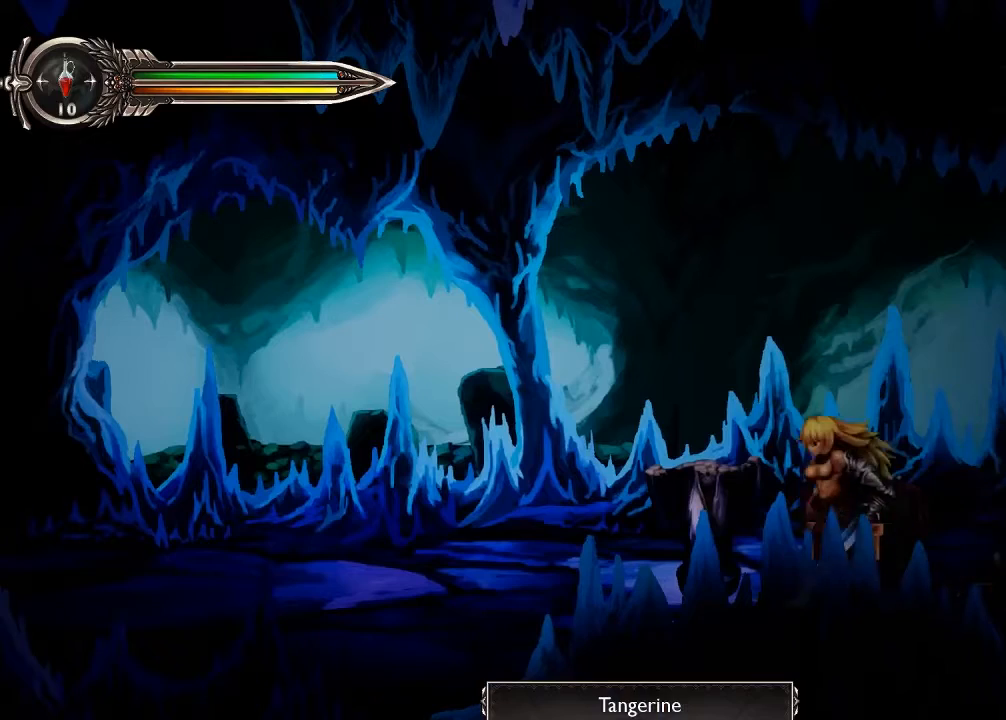
{"buttons": [], "left_stick": "center", "right_stick": "center", "events": [[467, "left_stick", "center"]]}
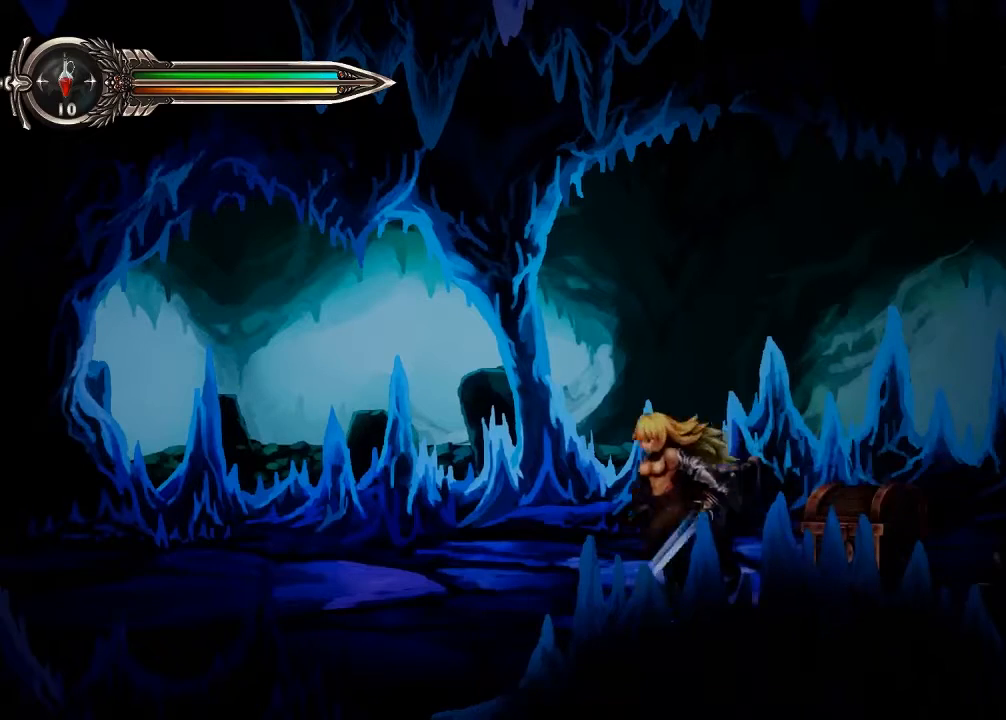
{"buttons": ["X"], "left_stick": "center", "right_stick": "center", "events": [[67, "left_stick", "right"], [133, "X", "down"], [200, "left_stick", "center"], [267, "X", "up"], [400, "X", "down"]]}
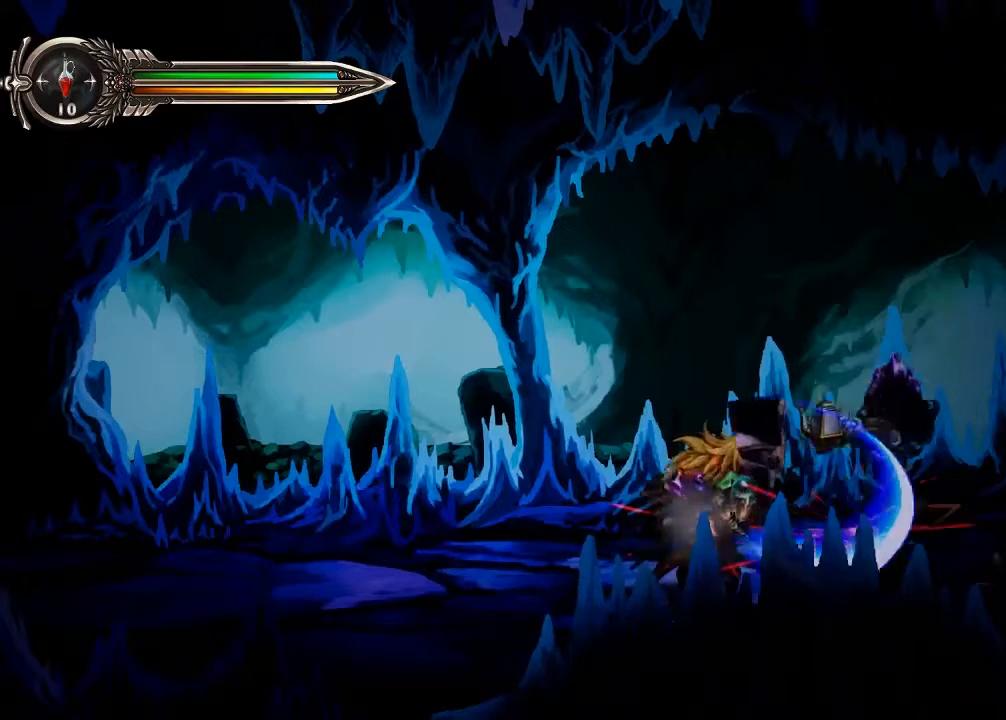
{"buttons": [], "left_stick": "center", "right_stick": "center", "events": [[33, "X", "up"], [133, "X", "down"], [267, "X", "up"], [333, "X", "down"], [500, "X", "up"]]}